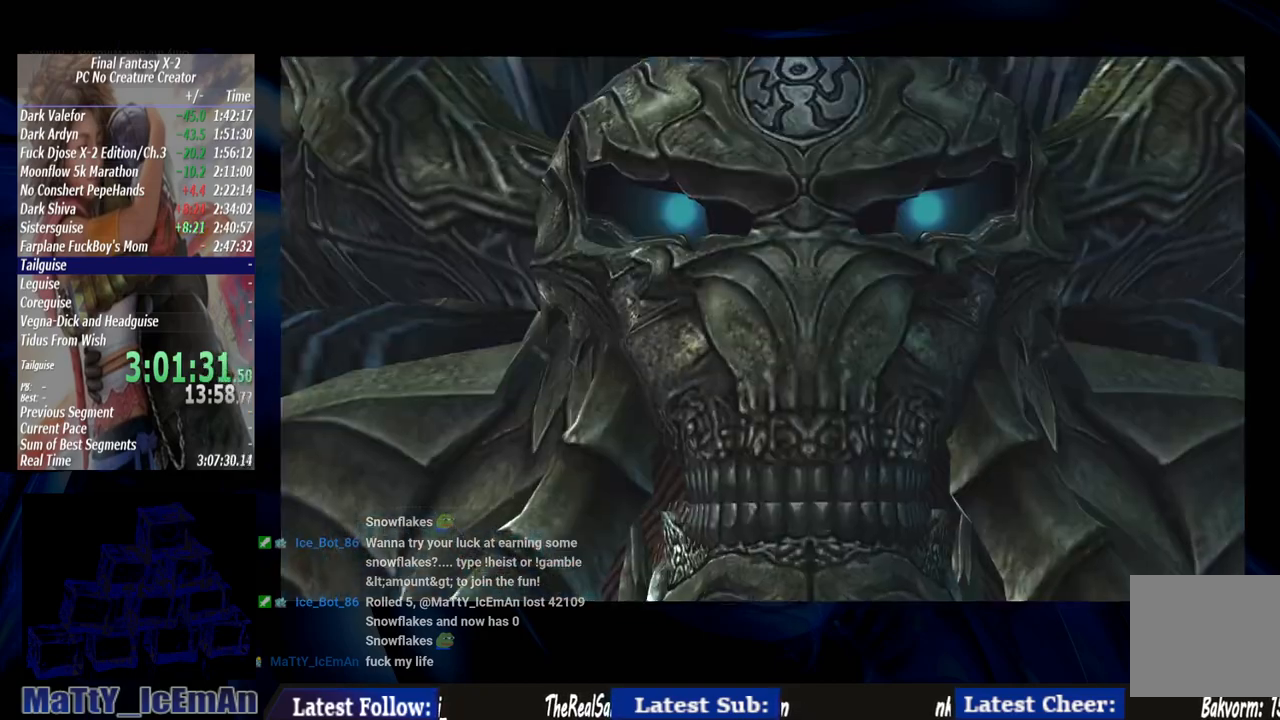
Gameplay with a controller (PlayStation layout); each line is a JSON object with the inputs held at the frame after it. "events" lists button and stick changes between this image and that frame as [ms after this image, input, new state], when the widget could be followed in between. Not read: L2 L3 R3.
{"buttons": [], "left_stick": "center", "right_stick": "center", "events": [[100, "CROSS", "up"], [167, "CROSS", "down"], [267, "CROSS", "up"], [367, "CROSS", "down"], [467, "CROSS", "up"]]}
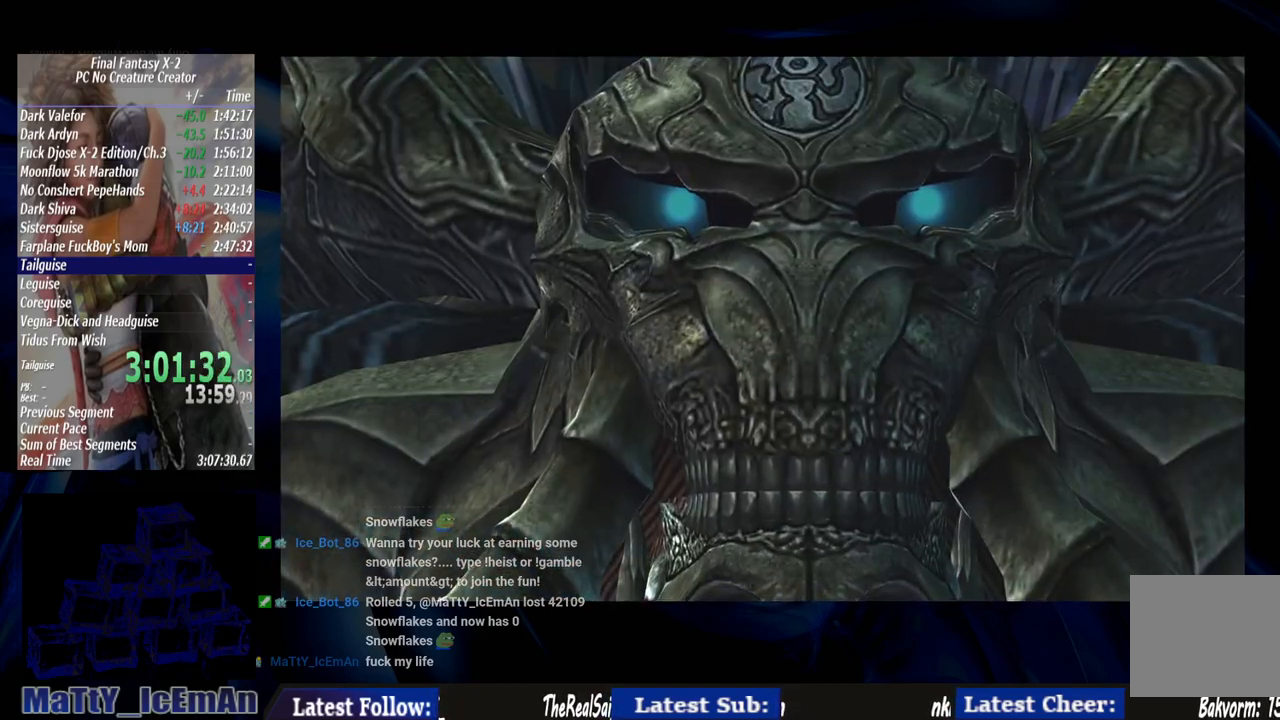
{"buttons": ["CROSS"], "left_stick": "center", "right_stick": "center", "events": [[67, "CROSS", "down"], [167, "CROSS", "up"], [267, "CROSS", "down"], [367, "CROSS", "up"], [467, "CROSS", "down"]]}
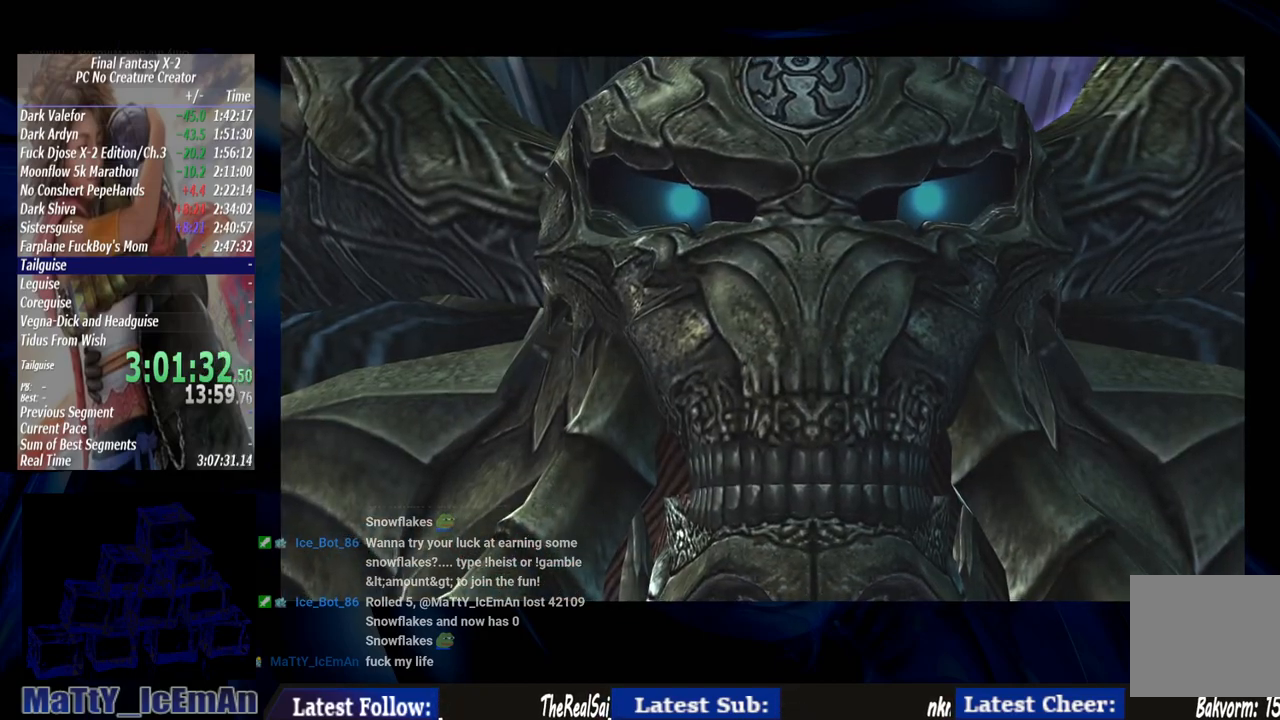
{"buttons": [], "left_stick": "center", "right_stick": "center", "events": [[67, "CROSS", "up"], [167, "CROSS", "down"], [267, "CROSS", "up"], [367, "CROSS", "down"], [500, "CROSS", "up"]]}
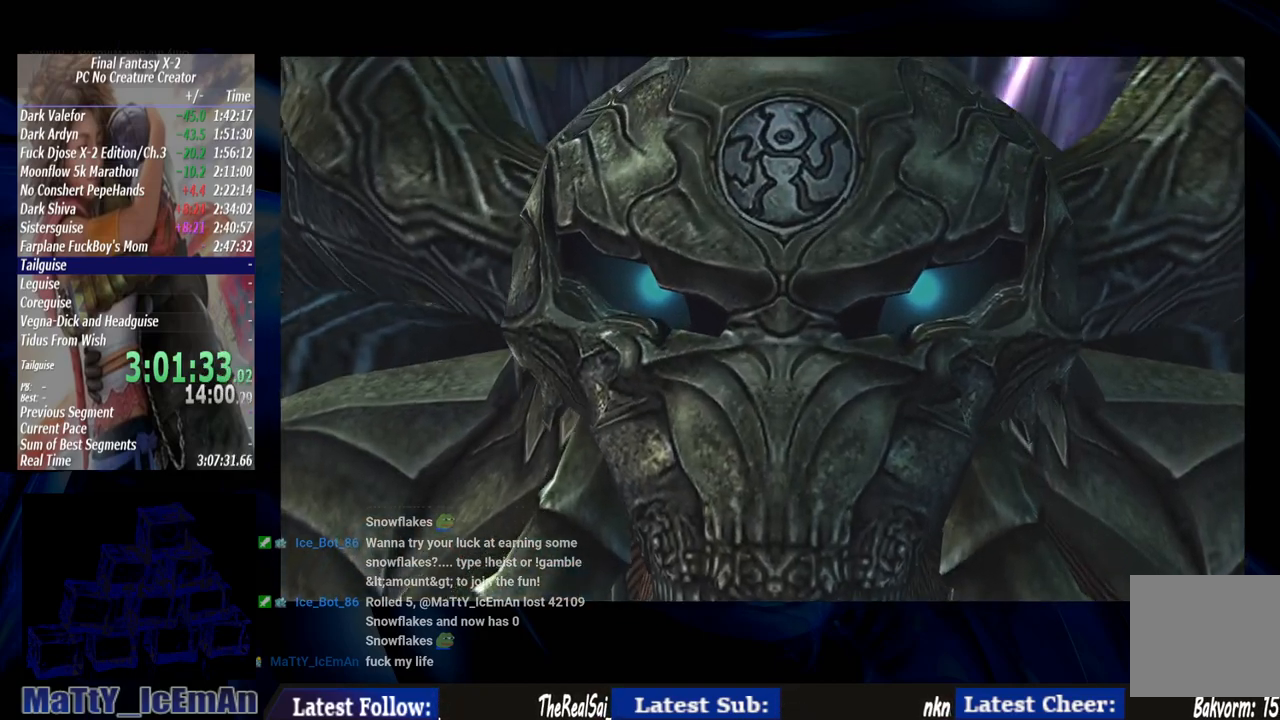
{"buttons": ["CROSS"], "left_stick": "center", "right_stick": "center", "events": [[67, "CROSS", "down"], [200, "CROSS", "up"], [300, "CROSS", "down"], [400, "CROSS", "up"], [500, "CROSS", "down"]]}
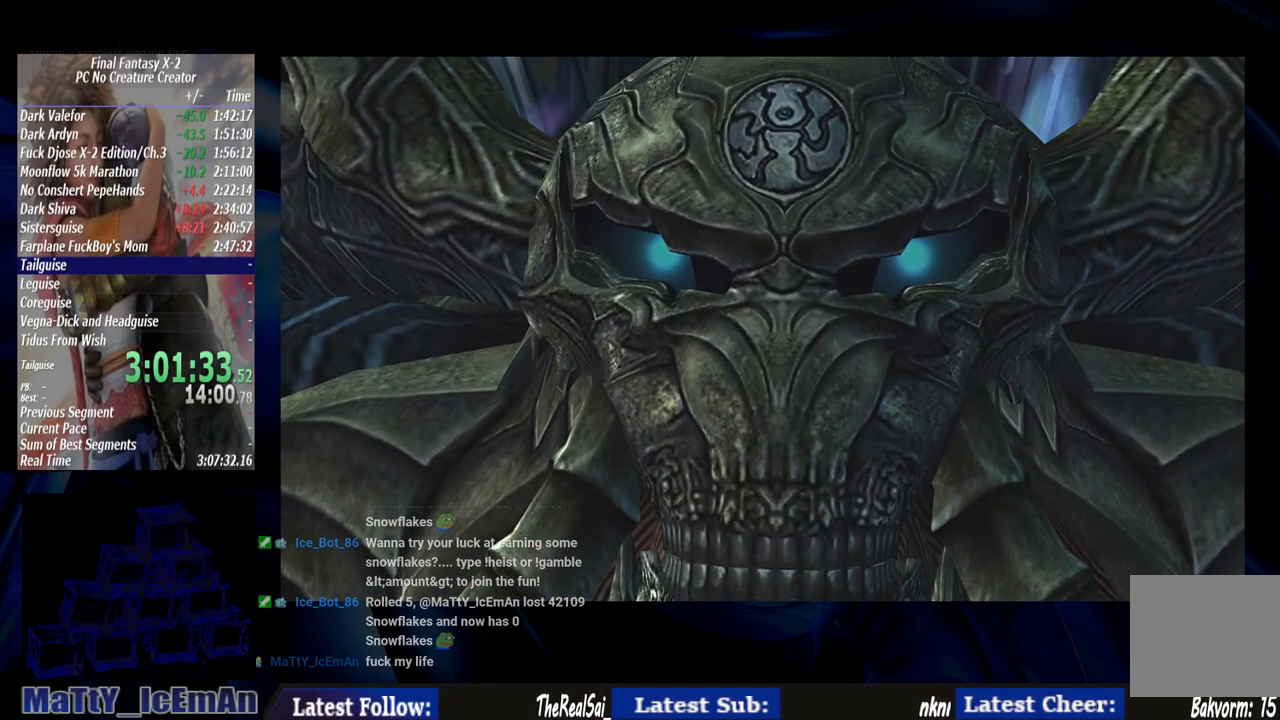
{"buttons": [], "left_stick": "center", "right_stick": "center", "events": [[100, "CROSS", "up"], [200, "CROSS", "down"], [300, "CROSS", "up"], [400, "CROSS", "down"], [500, "CROSS", "up"]]}
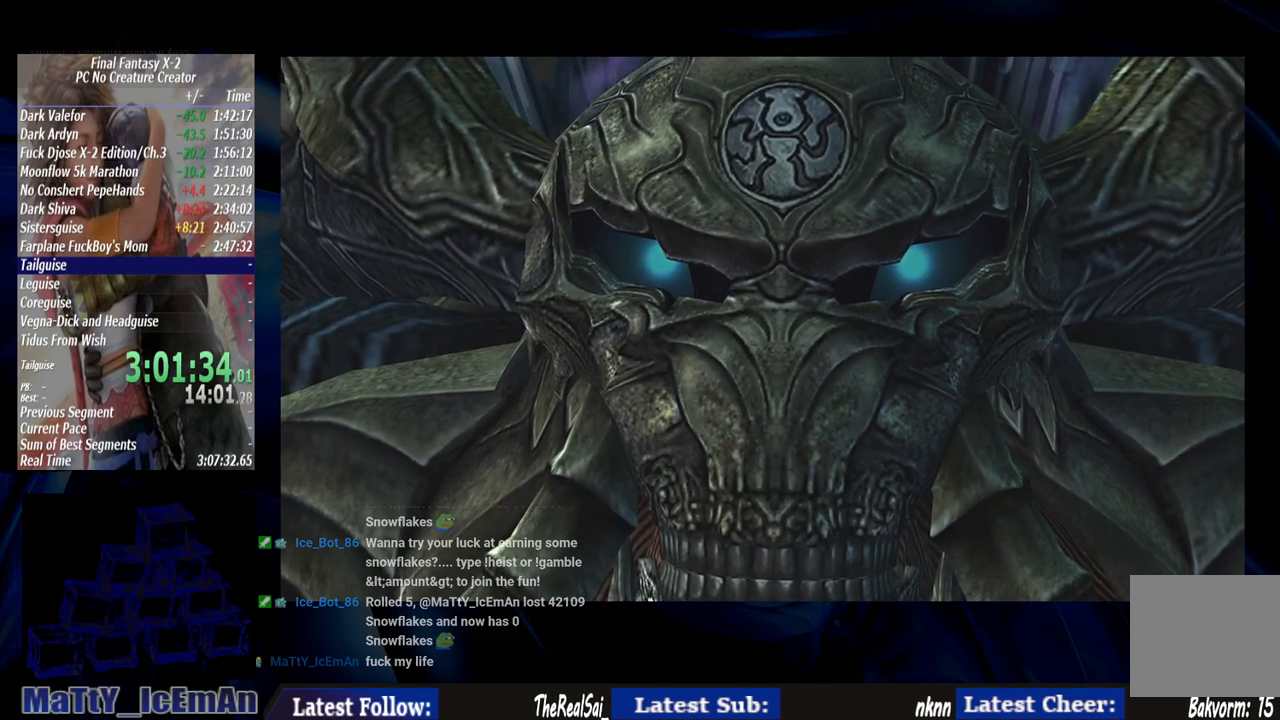
{"buttons": ["CROSS"], "left_stick": "center", "right_stick": "center", "events": [[100, "CROSS", "down"], [200, "CROSS", "up"], [300, "CROSS", "down"], [367, "CROSS", "up"], [467, "CROSS", "down"]]}
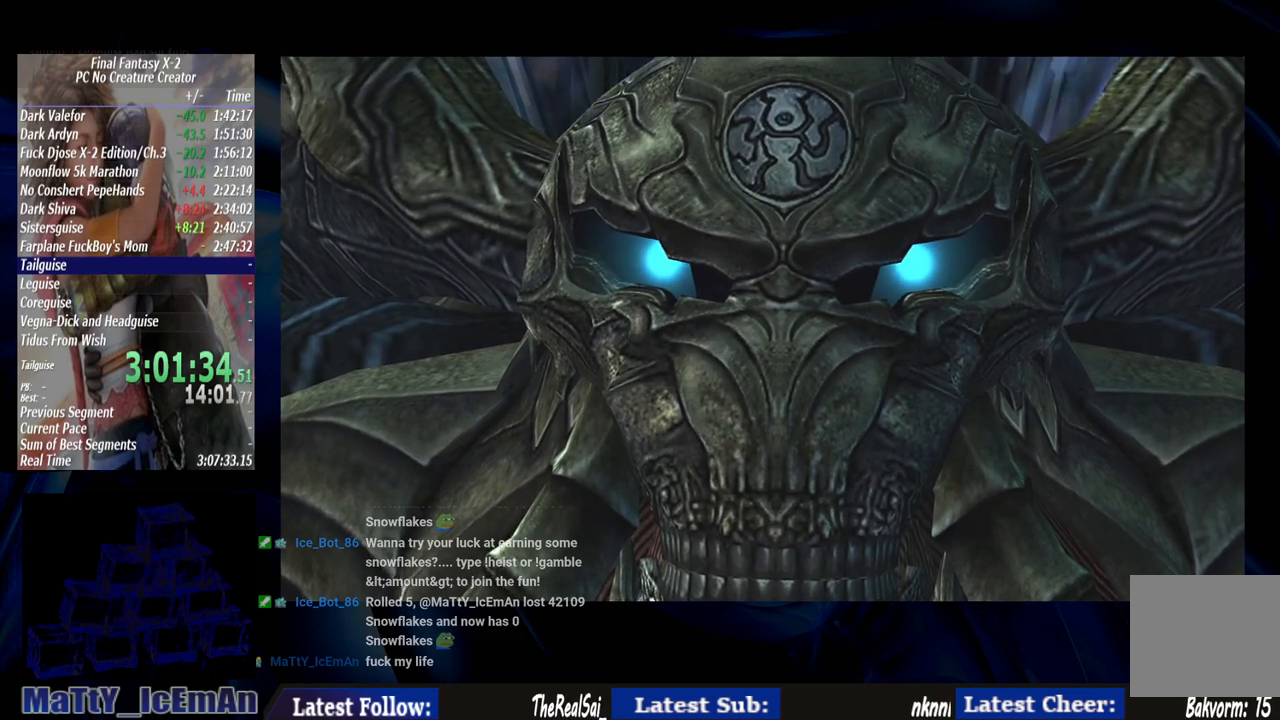
{"buttons": [], "left_stick": "center", "right_stick": "center", "events": [[67, "CROSS", "up"], [167, "CROSS", "down"], [267, "CROSS", "up"], [367, "CROSS", "down"], [467, "CROSS", "up"]]}
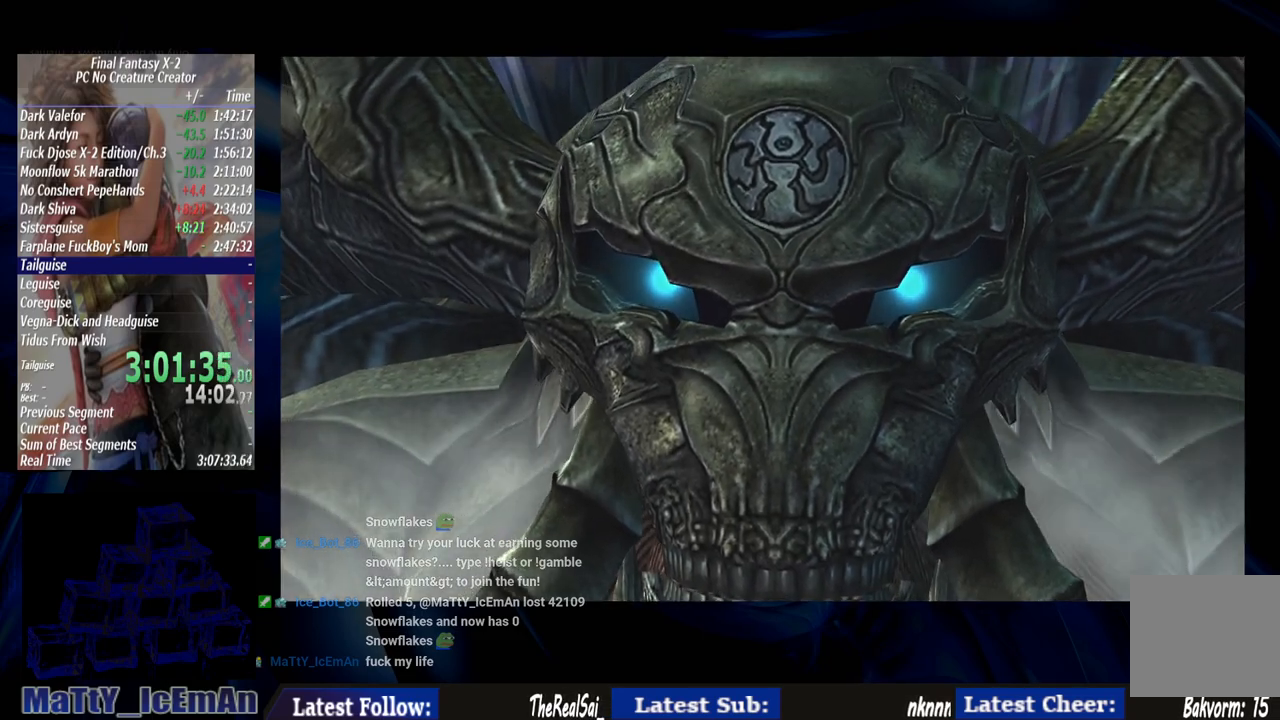
{"buttons": ["CROSS"], "left_stick": "center", "right_stick": "center", "events": [[67, "CROSS", "down"], [167, "CROSS", "up"], [267, "CROSS", "down"], [367, "CROSS", "up"], [467, "CROSS", "down"]]}
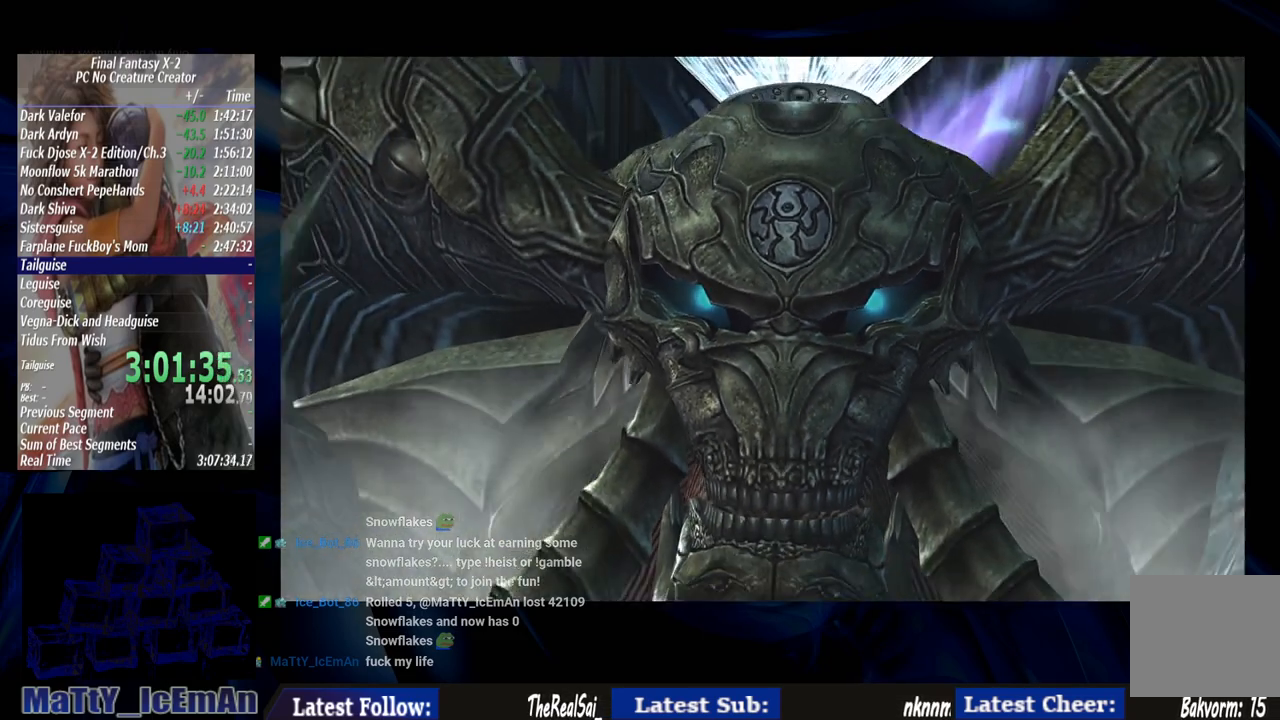
{"buttons": ["CROSS"], "left_stick": "center", "right_stick": "center", "events": [[33, "CROSS", "up"], [133, "CROSS", "down"], [233, "CROSS", "up"], [333, "CROSS", "down"], [367, "CROSS", "up"], [500, "CROSS", "down"]]}
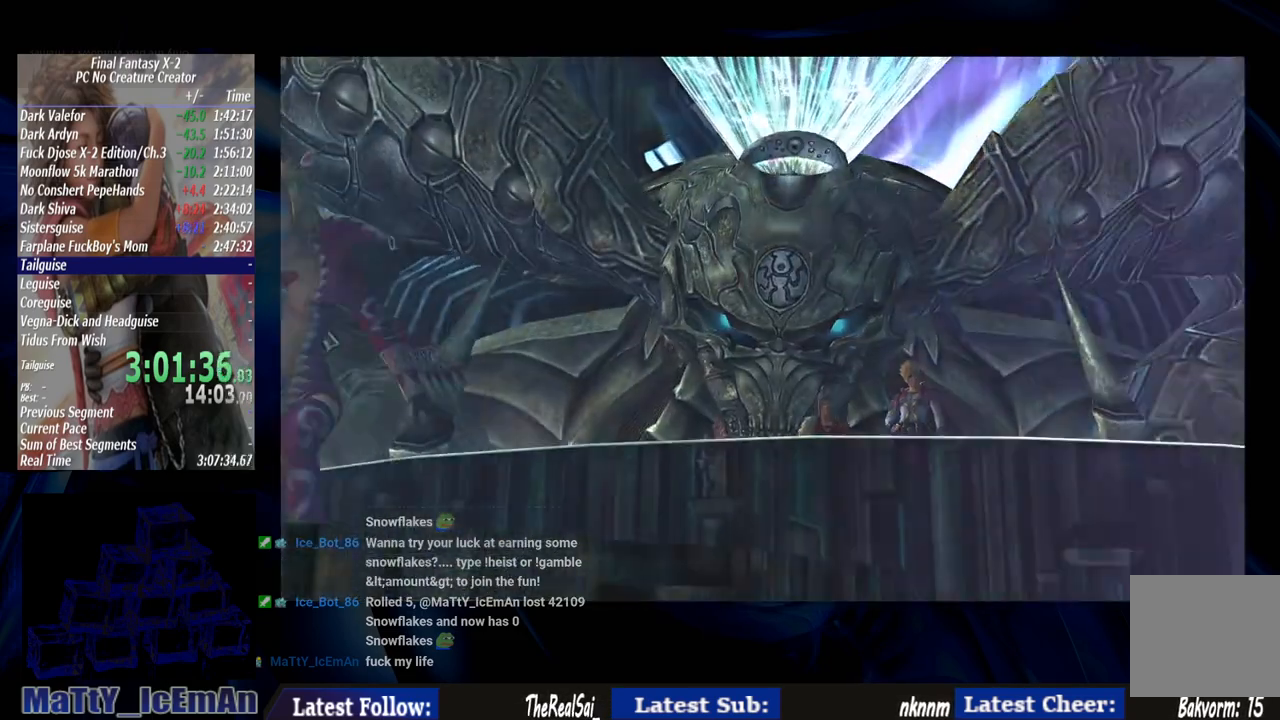
{"buttons": [], "left_stick": "center", "right_stick": "center", "events": [[67, "CROSS", "up"], [167, "CROSS", "down"], [267, "CROSS", "up"], [367, "CROSS", "down"], [433, "CROSS", "up"]]}
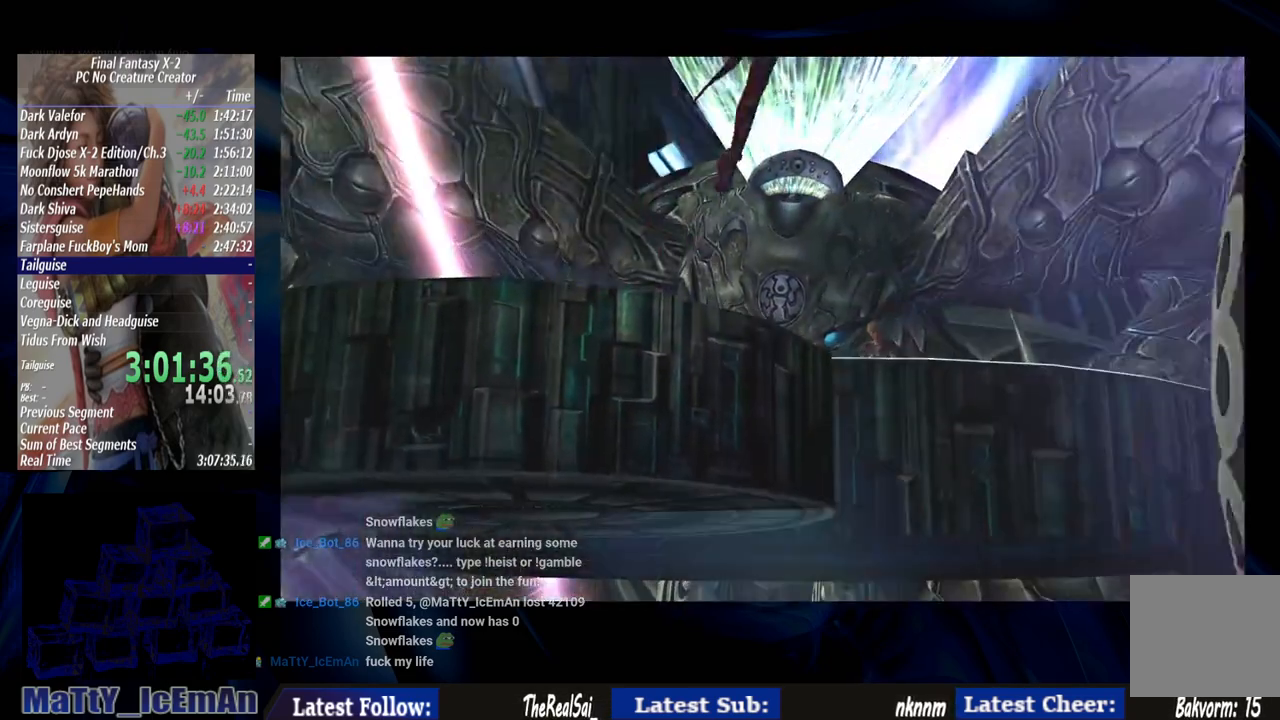
{"buttons": ["CROSS"], "left_stick": "center", "right_stick": "center", "events": [[33, "CROSS", "down"], [100, "CROSS", "up"], [233, "CROSS", "down"], [300, "CROSS", "up"], [433, "CROSS", "down"]]}
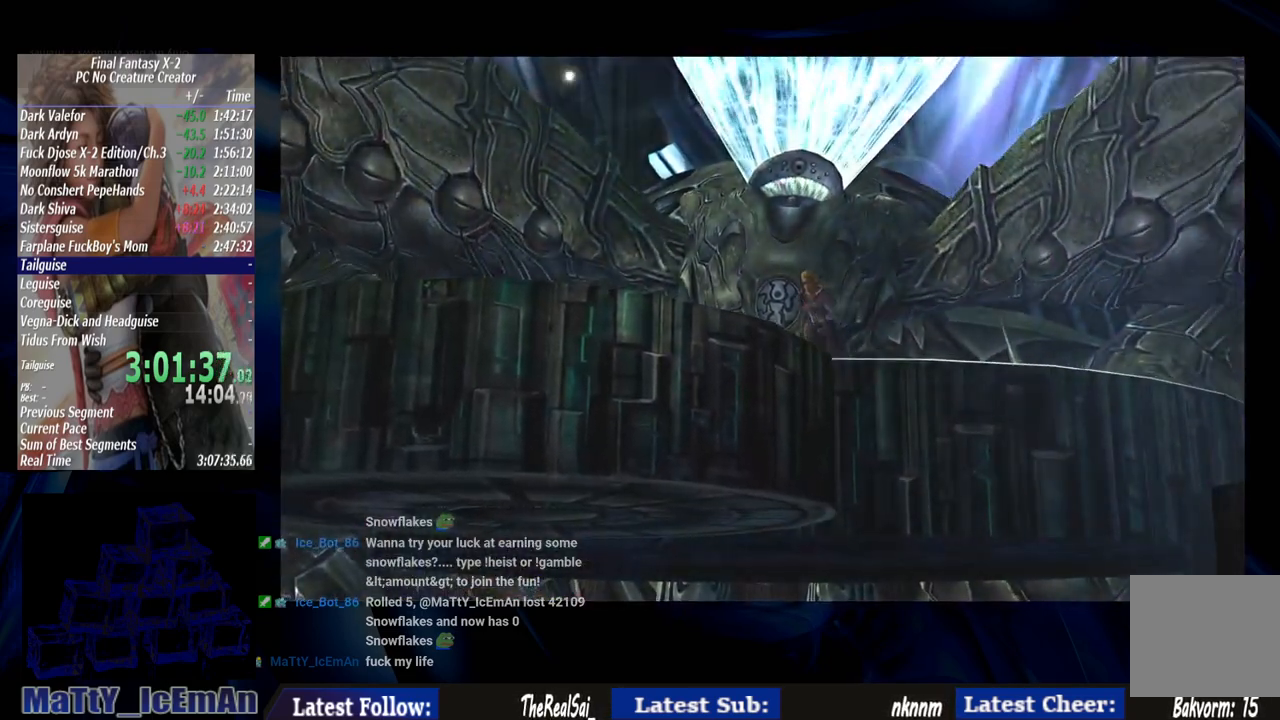
{"buttons": [], "left_stick": "center", "right_stick": "center", "events": [[67, "CROSS", "up"], [167, "CROSS", "down"], [167, "R1", "down"], [267, "CROSS", "up"], [267, "R1", "up"], [367, "CROSS", "down"], [400, "R1", "down"], [467, "CROSS", "up"], [467, "R1", "up"]]}
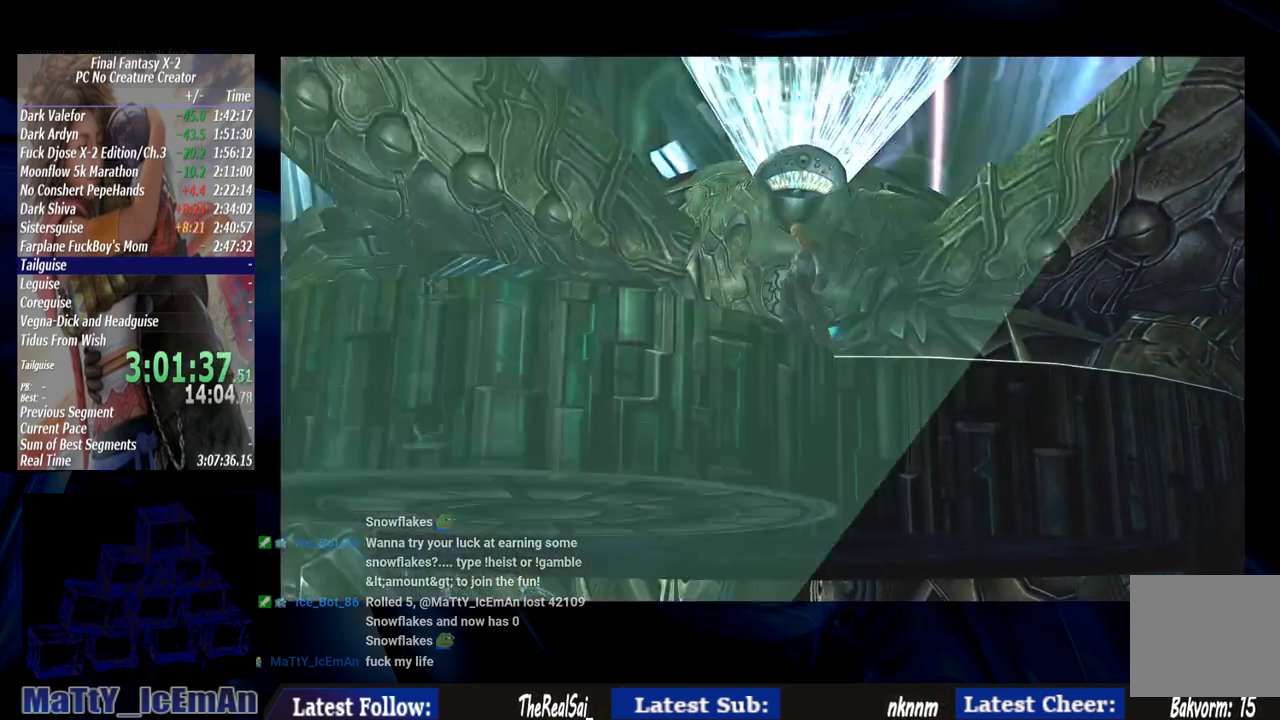
{"buttons": ["CROSS", "R1"], "left_stick": "center", "right_stick": "center", "events": [[33, "CROSS", "down"], [267, "R1", "down"], [367, "CROSS", "up"], [367, "R1", "up"], [433, "CROSS", "down"], [467, "R1", "down"]]}
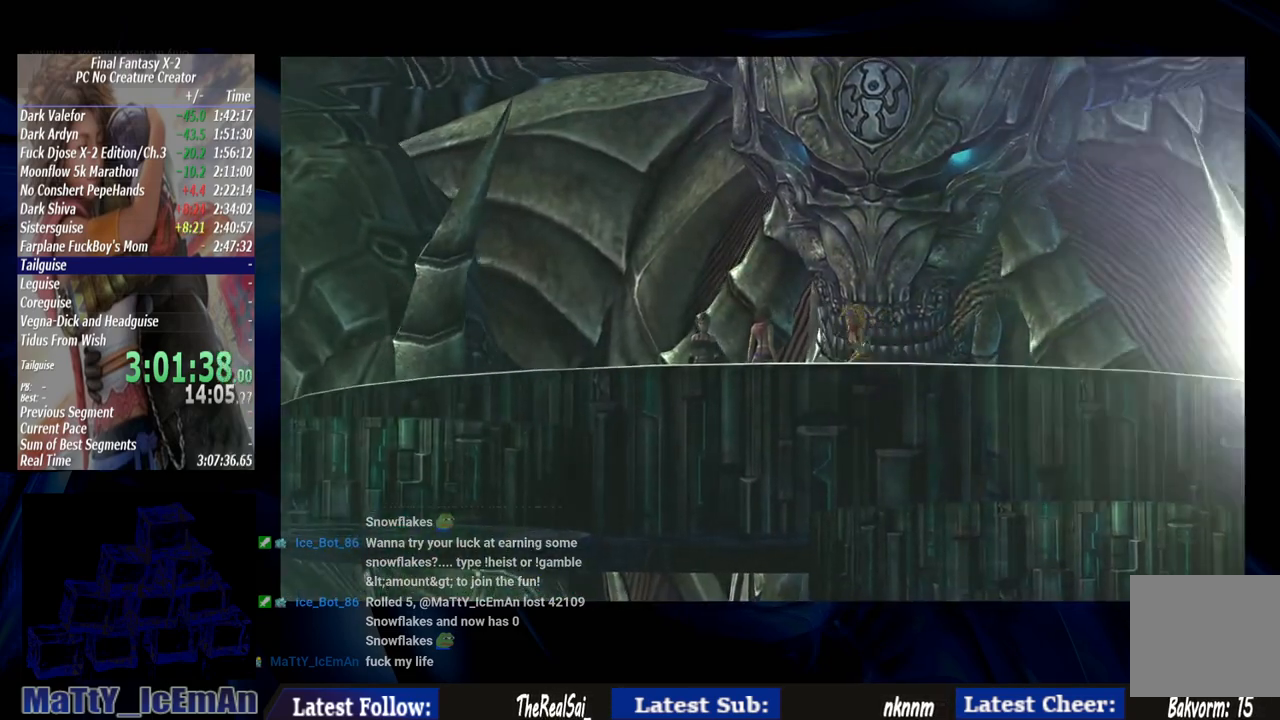
{"buttons": [], "left_stick": "center", "right_stick": "center", "events": [[67, "R1", "up"], [100, "CROSS", "up"], [133, "CROSS", "down"], [167, "R1", "down"], [267, "CROSS", "up"], [267, "R1", "up"], [367, "CROSS", "down"], [367, "R1", "down"], [500, "CROSS", "up"], [500, "R1", "up"]]}
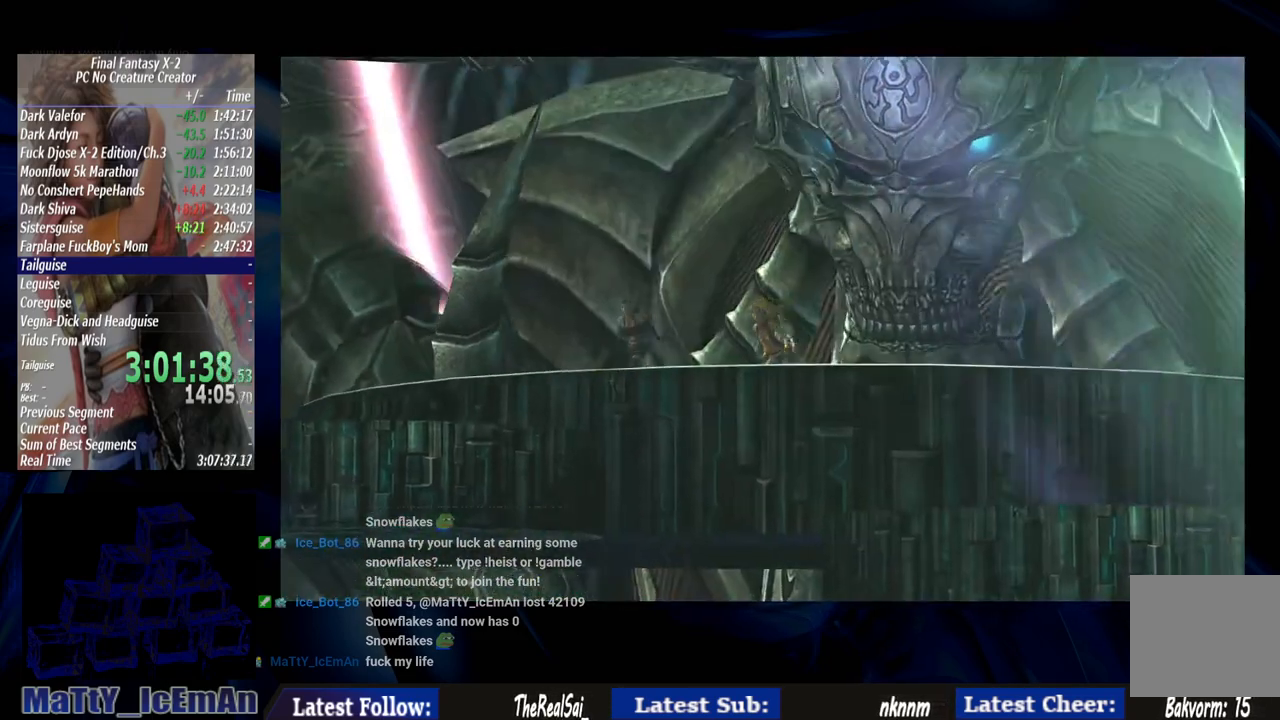
{"buttons": ["CROSS", "R1"], "left_stick": "center", "right_stick": "center", "events": [[33, "CROSS", "down"], [67, "R1", "down"], [167, "R1", "up"], [200, "CROSS", "up"], [267, "CROSS", "down"], [300, "R1", "down"], [367, "R1", "up"], [400, "CROSS", "up"], [467, "CROSS", "down"], [500, "R1", "down"]]}
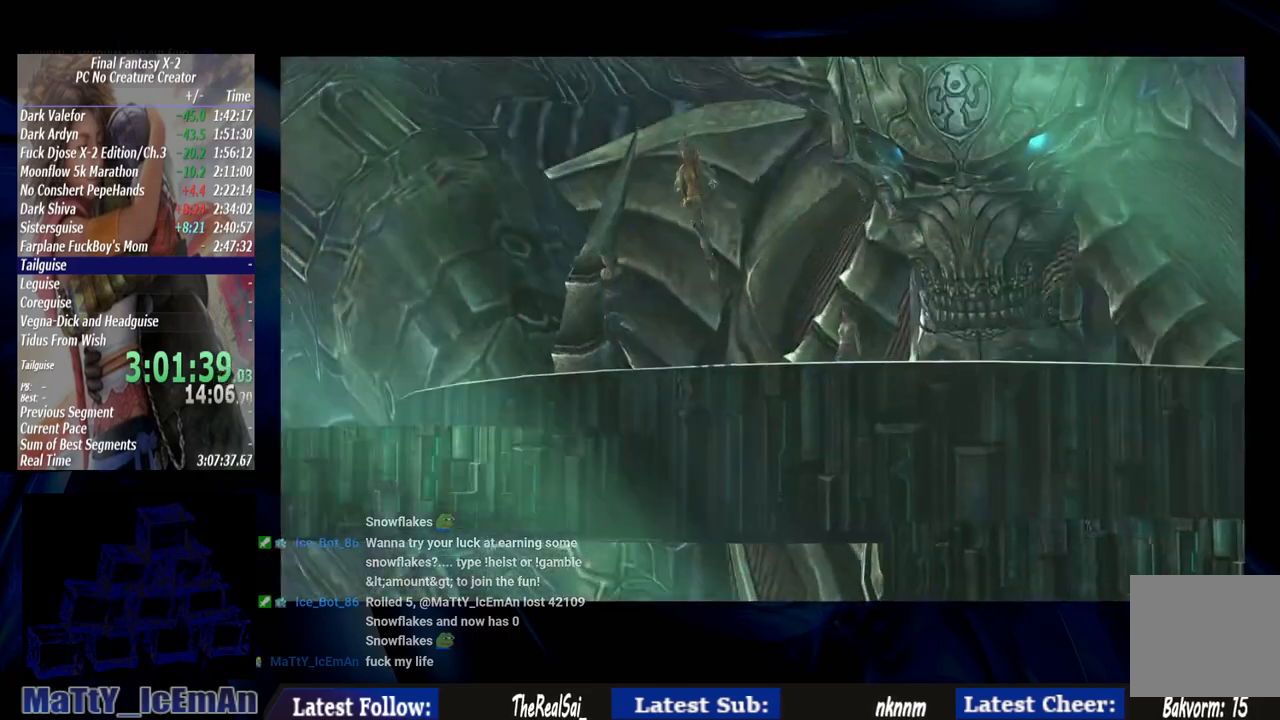
{"buttons": [], "left_stick": "center", "right_stick": "center", "events": [[67, "CROSS", "up"], [100, "R1", "up"], [167, "CROSS", "down"], [167, "R1", "down"], [300, "CROSS", "up"], [300, "R1", "up"], [367, "CROSS", "down"], [400, "R1", "down"], [500, "CROSS", "up"], [500, "R1", "up"]]}
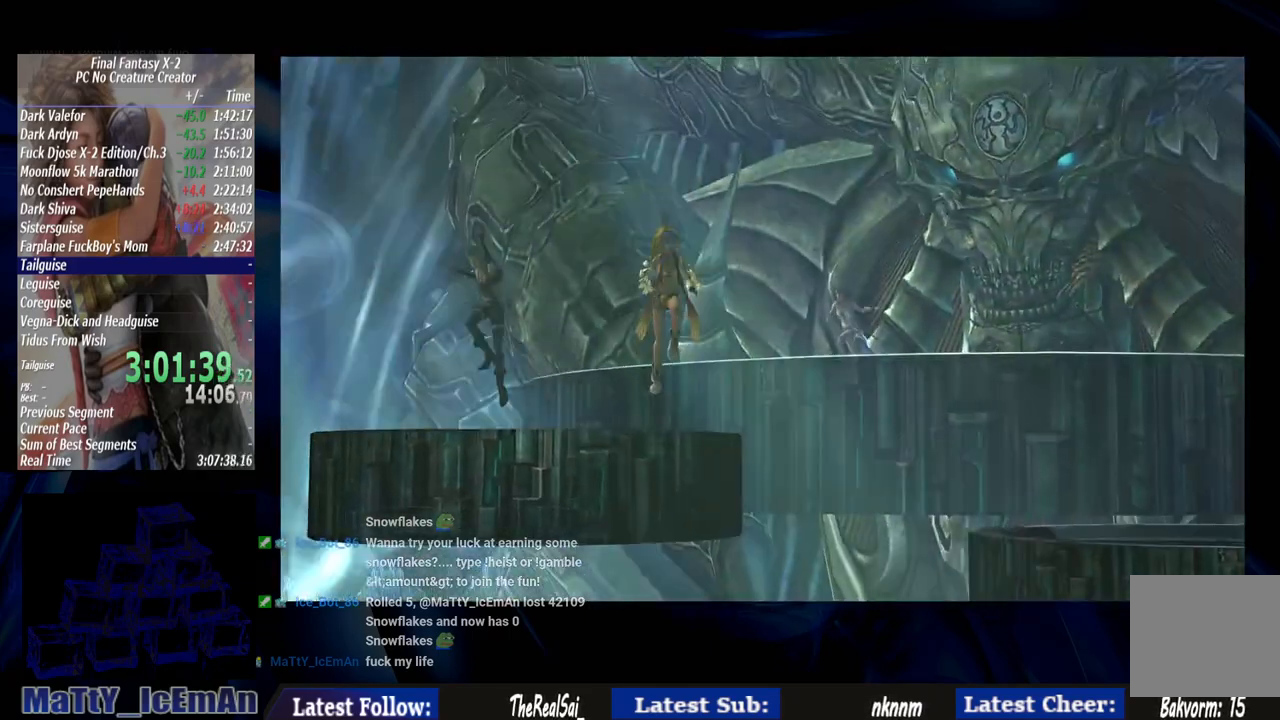
{"buttons": [], "left_stick": "center", "right_stick": "center", "events": [[67, "CROSS", "down"], [100, "R1", "down"], [200, "CROSS", "up"], [233, "R1", "up"], [300, "CROSS", "down"], [300, "R1", "down"], [400, "CROSS", "up"], [400, "R1", "up"]]}
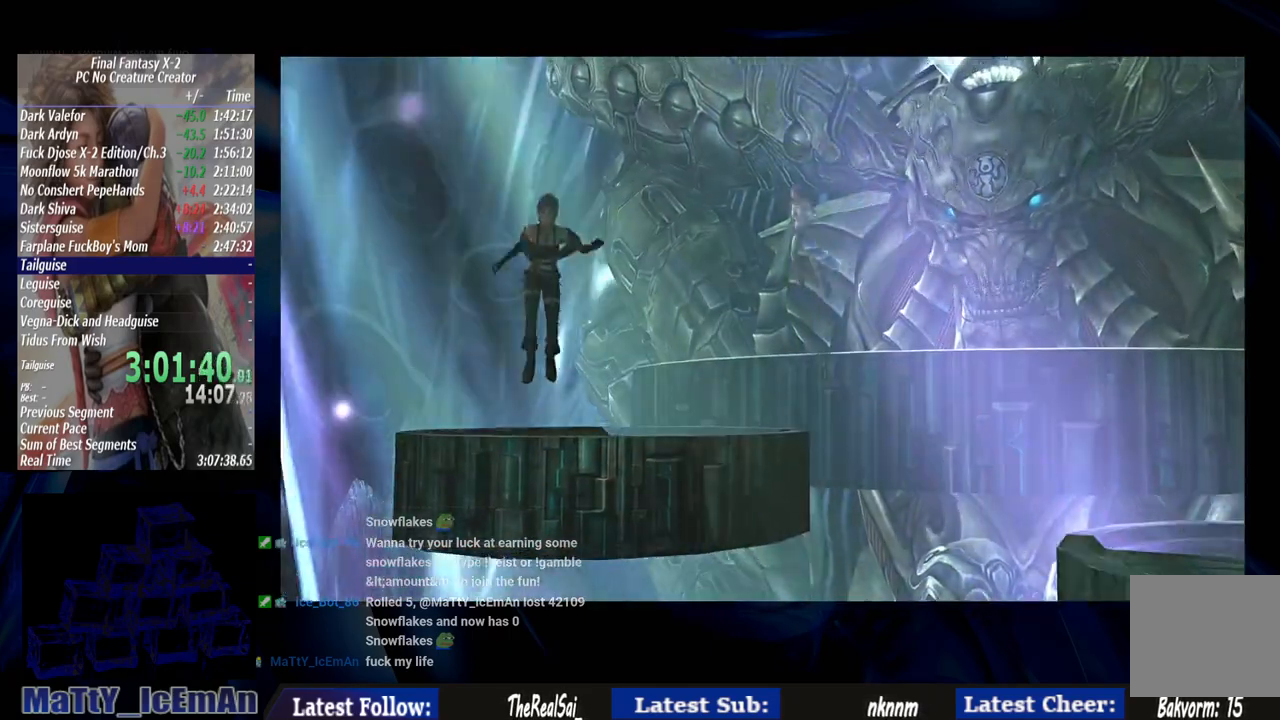
{"buttons": ["R1"], "left_stick": "center", "right_stick": "center", "events": [[33, "CROSS", "down"], [33, "R1", "down"], [100, "CROSS", "up"], [133, "R1", "up"], [200, "CROSS", "down"], [233, "R1", "down"], [300, "CROSS", "up"], [333, "R1", "up"], [433, "CROSS", "down"], [433, "R1", "down"], [500, "CROSS", "up"]]}
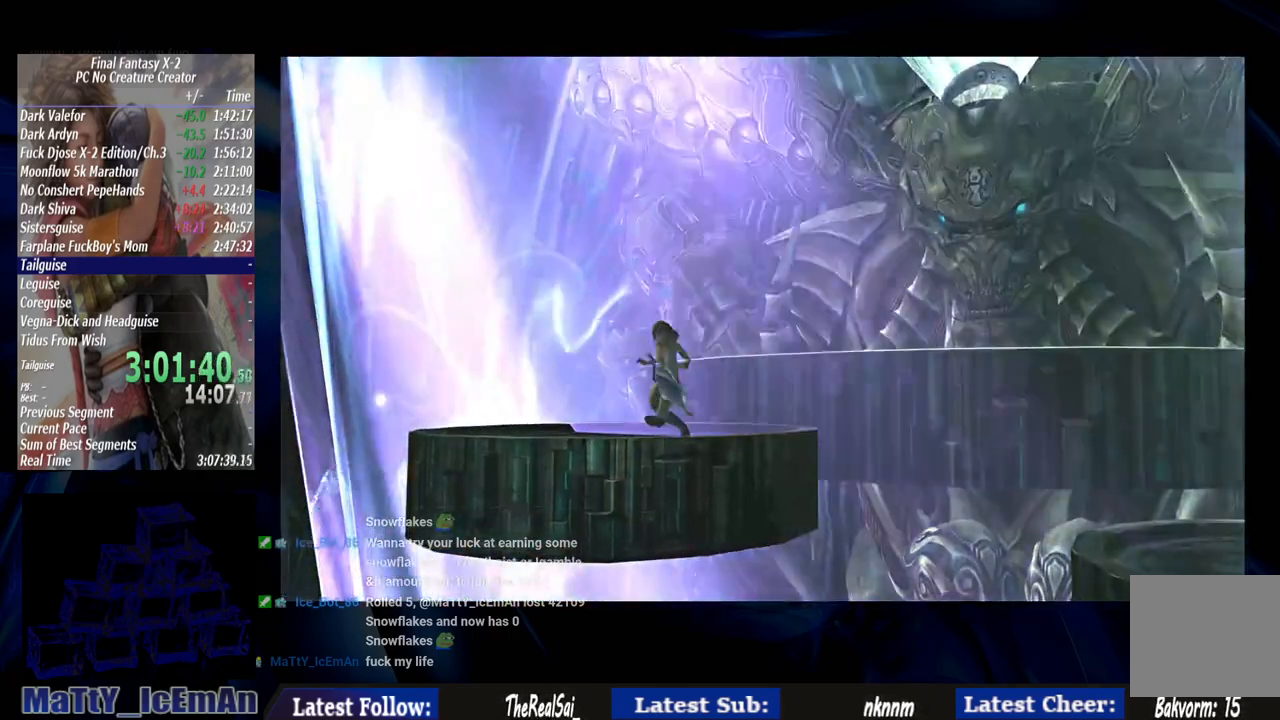
{"buttons": [], "left_stick": "center", "right_stick": "center", "events": [[67, "R1", "up"], [133, "CROSS", "down"], [133, "R1", "down"], [233, "CROSS", "up"], [233, "R1", "up"], [333, "CROSS", "down"], [367, "R1", "down"], [433, "CROSS", "up"], [467, "R1", "up"]]}
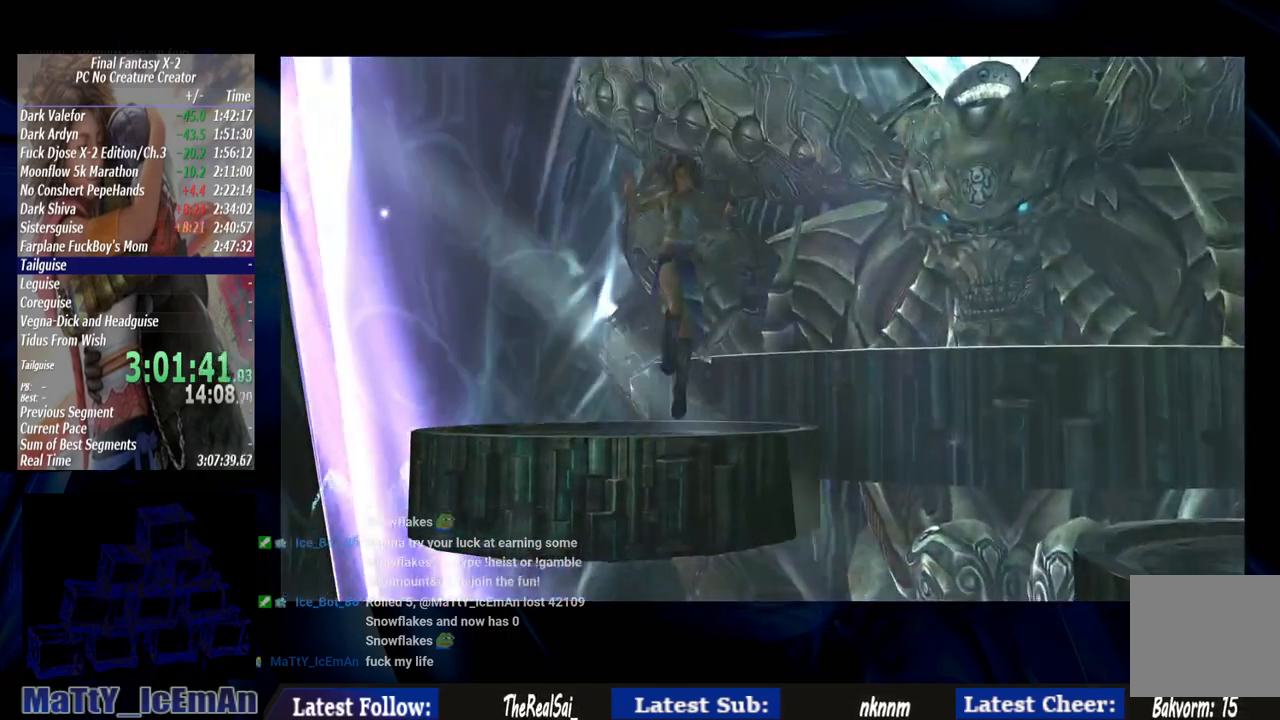
{"buttons": ["CROSS", "R1"], "left_stick": "center", "right_stick": "center", "events": [[33, "CROSS", "down"], [67, "R1", "down"], [133, "R1", "up"], [167, "CROSS", "up"], [233, "CROSS", "down"], [233, "R1", "down"], [367, "R1", "up"], [400, "CROSS", "up"], [467, "CROSS", "down"], [500, "R1", "down"]]}
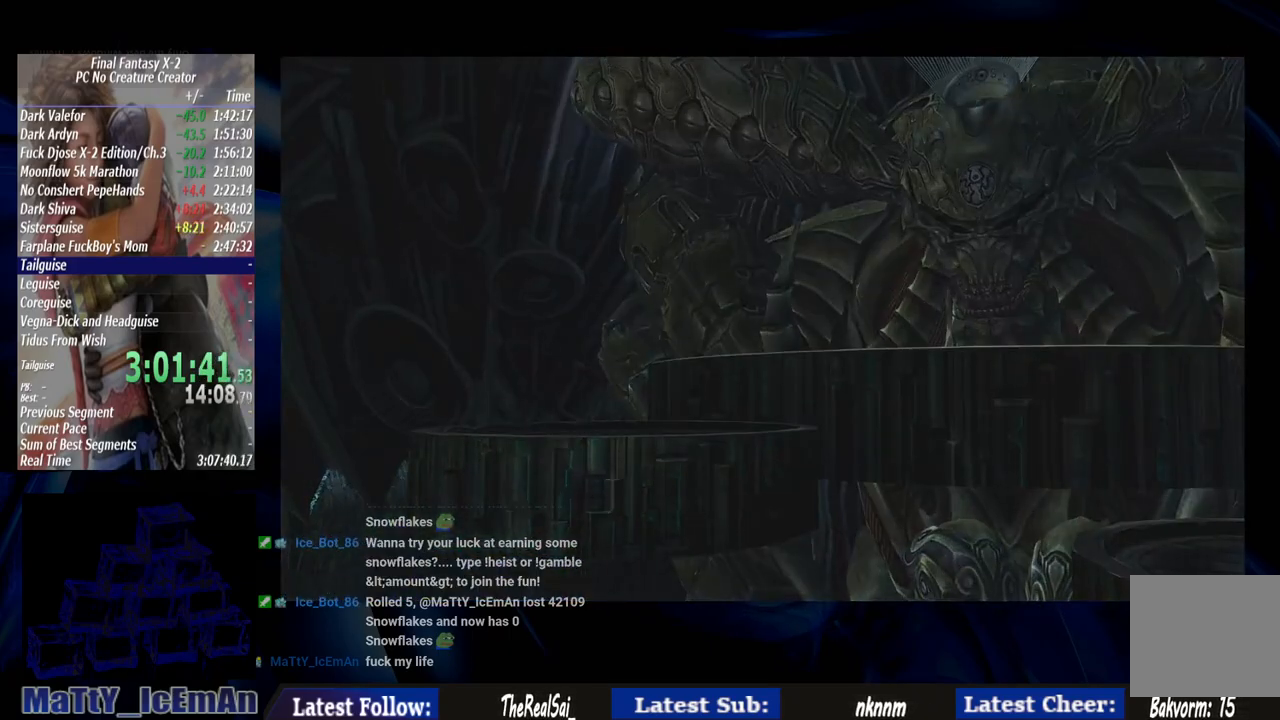
{"buttons": [], "left_stick": "center", "right_stick": "center", "events": [[67, "CROSS", "up"], [67, "R1", "up"], [167, "CROSS", "down"], [167, "R1", "down"], [267, "CROSS", "up"], [300, "R1", "up"], [367, "CROSS", "down"], [400, "R1", "down"], [467, "CROSS", "up"], [467, "R1", "up"]]}
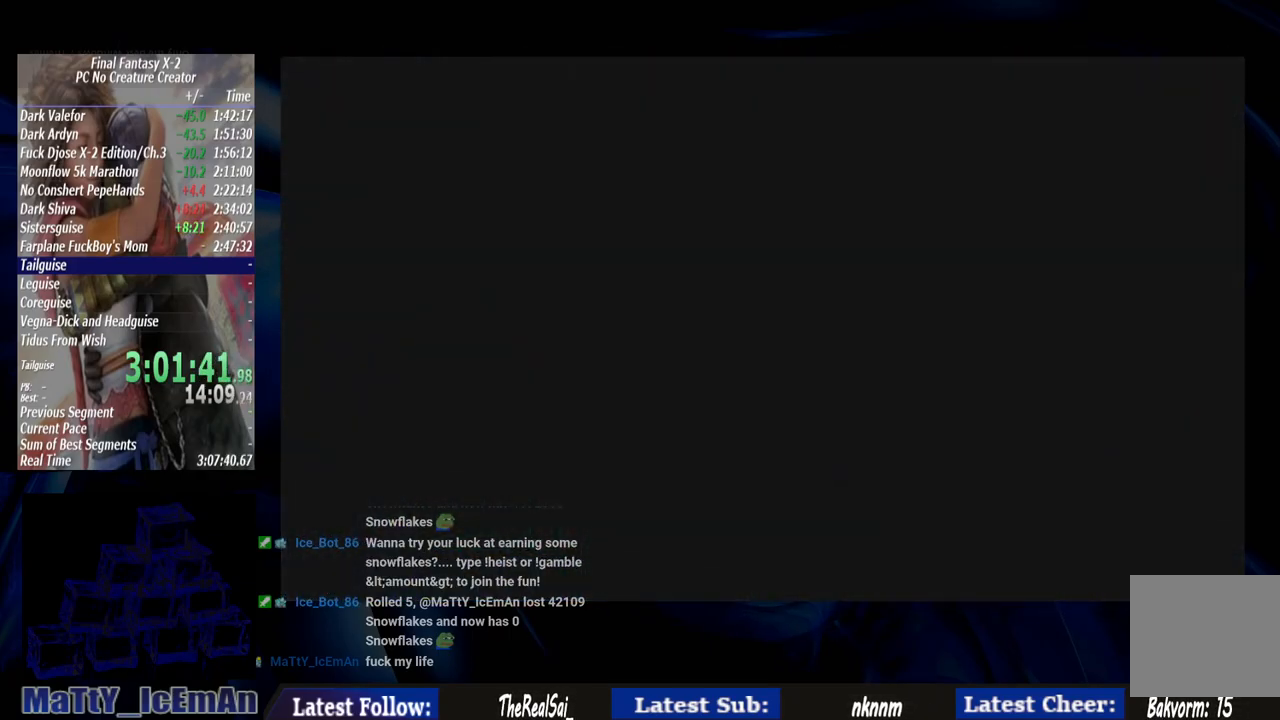
{"buttons": ["CROSS", "R1"], "left_stick": "center", "right_stick": "center", "events": [[67, "CROSS", "down"], [67, "R1", "down"], [167, "CROSS", "up"], [167, "R1", "up"], [267, "CROSS", "down"], [267, "R1", "down"], [367, "CROSS", "up"], [367, "R1", "up"], [467, "CROSS", "down"], [467, "R1", "down"]]}
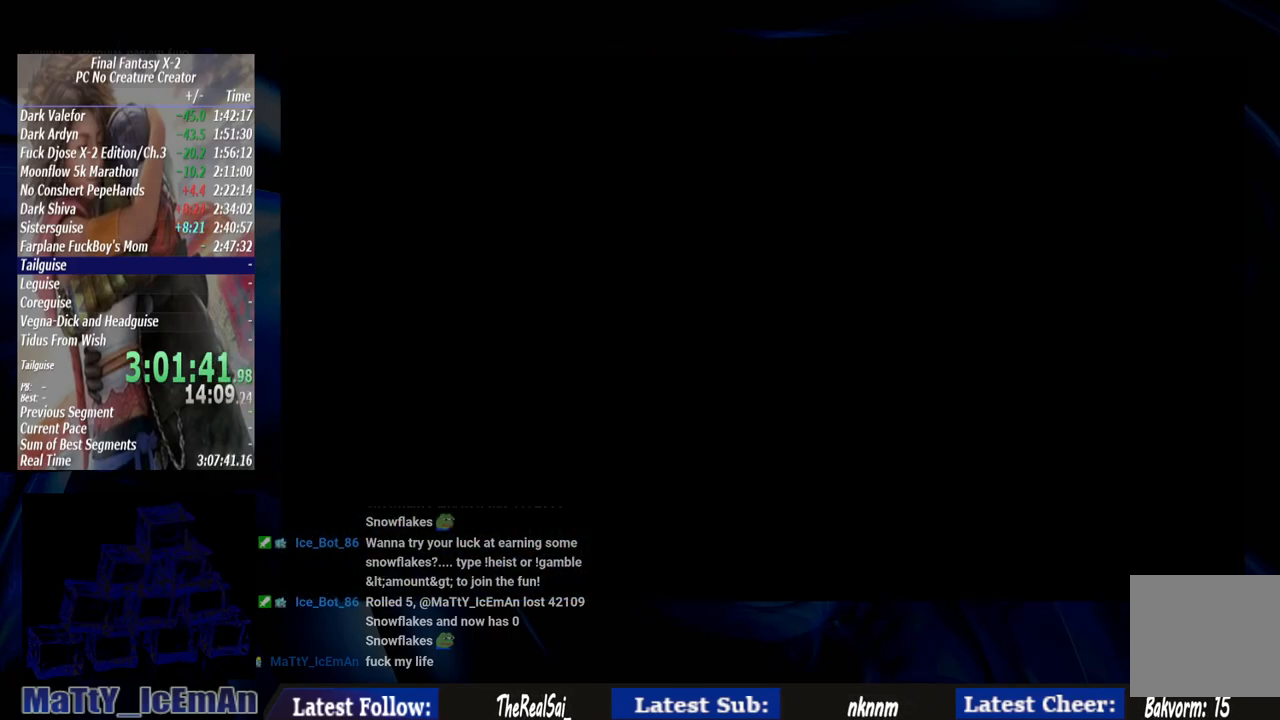
{"buttons": [], "left_stick": "center", "right_stick": "center", "events": [[67, "CROSS", "up"], [100, "R1", "up"], [167, "CROSS", "down"], [167, "R1", "down"], [267, "CROSS", "up"], [300, "R1", "up"], [400, "CROSS", "down"], [400, "R1", "down"], [500, "CROSS", "up"], [500, "R1", "up"]]}
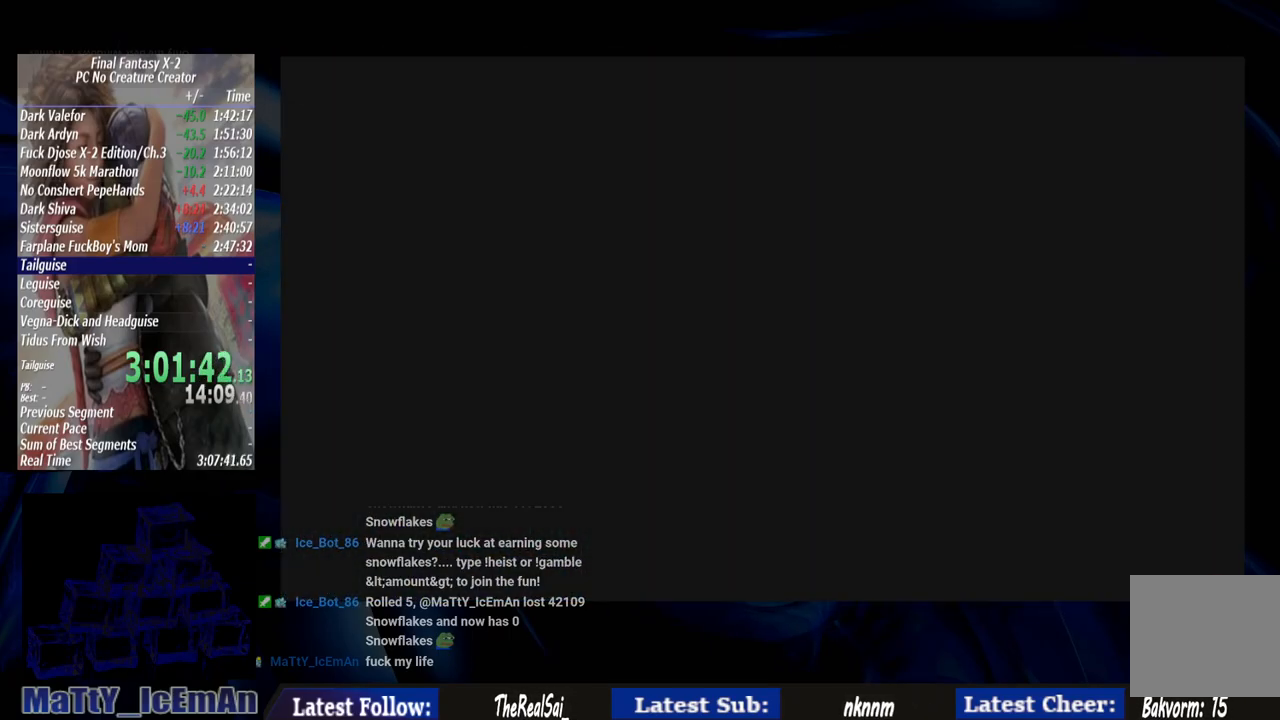
{"buttons": ["CROSS", "R1"], "left_stick": "center", "right_stick": "center", "events": [[67, "CROSS", "down"], [100, "R1", "down"], [200, "CROSS", "up"], [200, "R1", "up"], [300, "CROSS", "down"], [300, "R1", "down"], [400, "CROSS", "up"], [400, "R1", "up"], [500, "CROSS", "down"], [500, "R1", "down"]]}
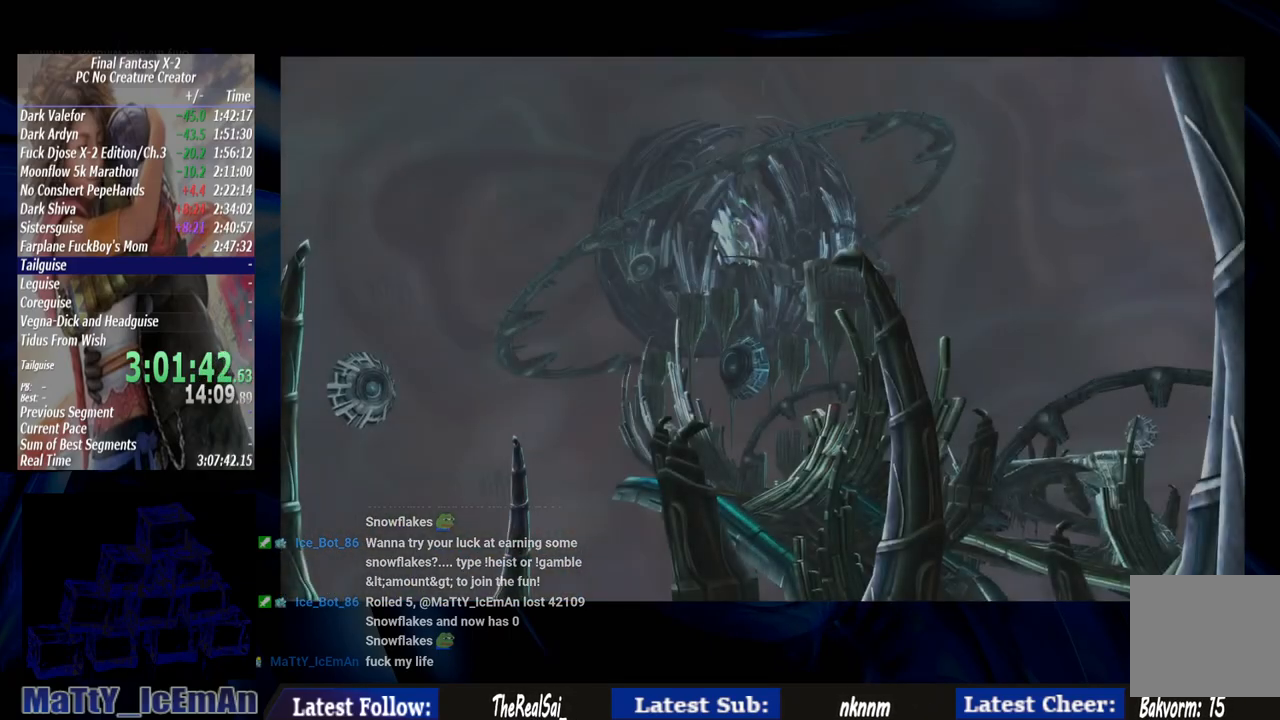
{"buttons": ["CROSS"], "left_stick": "center", "right_stick": "center", "events": [[100, "CROSS", "up"], [100, "R1", "up"], [200, "CROSS", "down"], [200, "R1", "down"], [300, "CROSS", "up"], [300, "R1", "up"], [400, "CROSS", "down"], [400, "R1", "down"], [500, "R1", "up"]]}
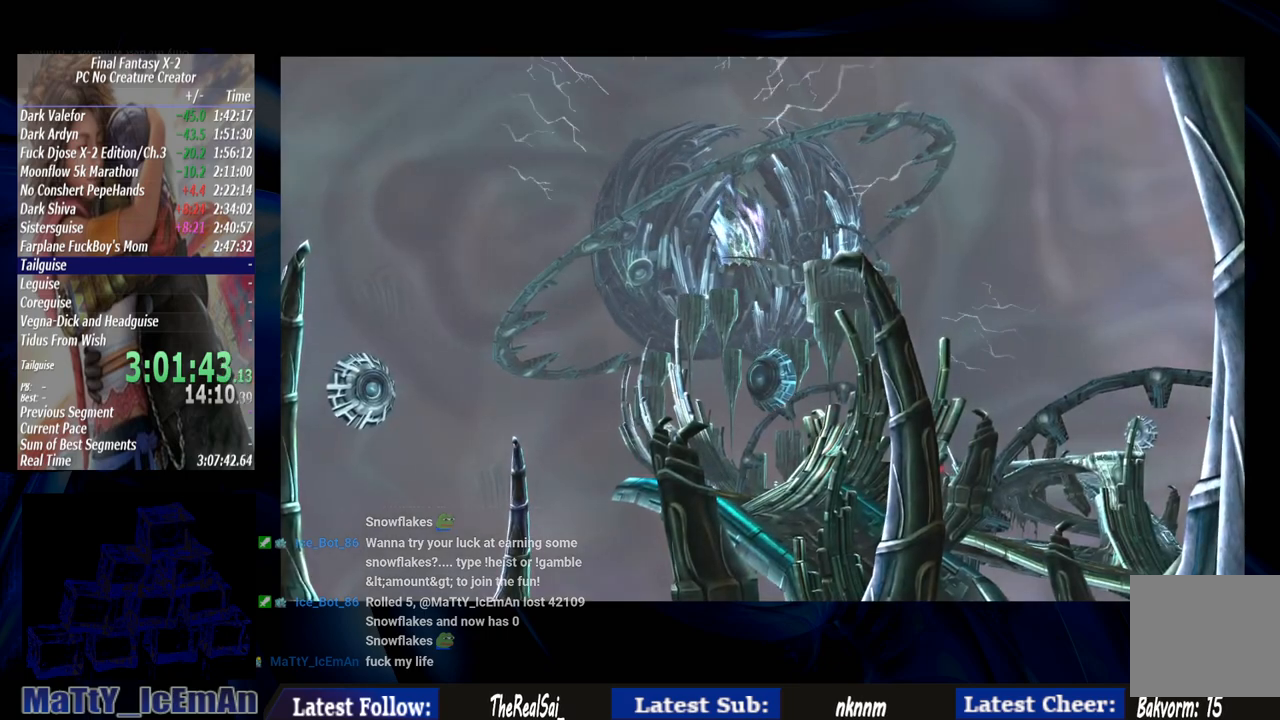
{"buttons": [], "left_stick": "center", "right_stick": "center", "events": [[33, "CROSS", "up"], [133, "CROSS", "down"], [133, "R1", "down"], [233, "CROSS", "up"], [233, "R1", "up"], [333, "CROSS", "down"], [367, "R1", "down"], [467, "CROSS", "up"], [467, "R1", "up"]]}
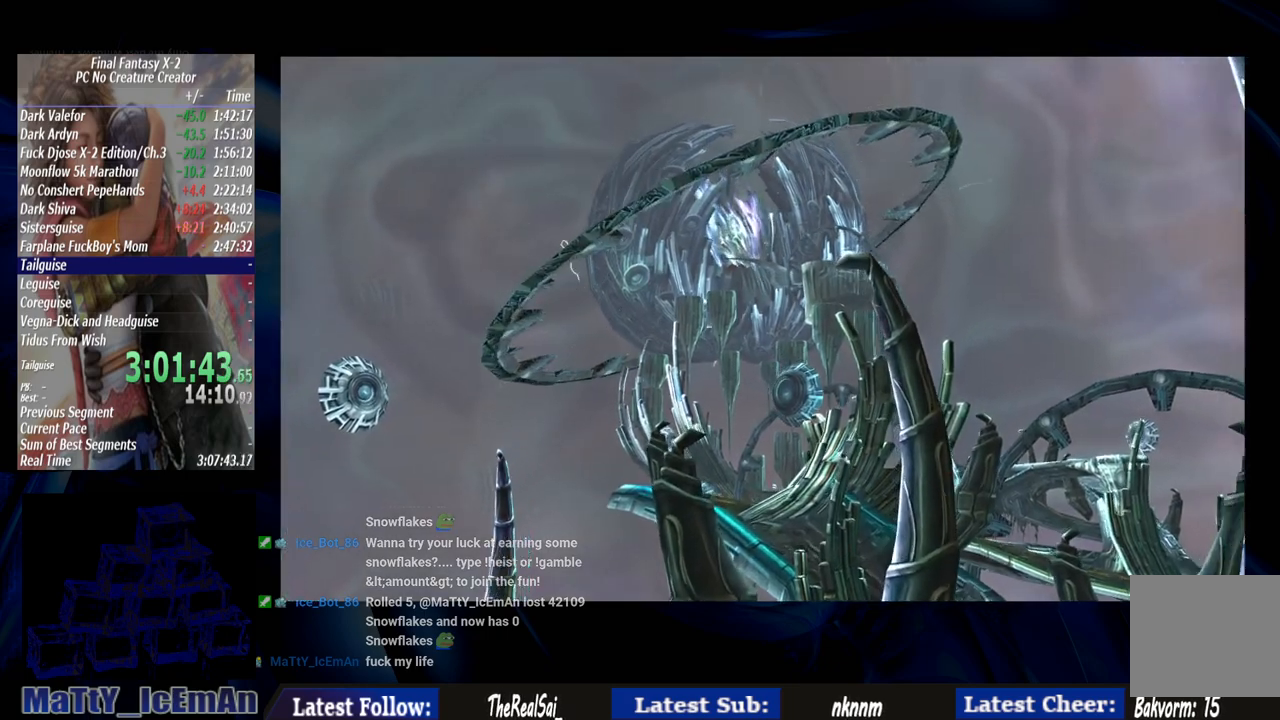
{"buttons": [], "left_stick": "center", "right_stick": "center", "events": [[67, "CROSS", "down"], [67, "R1", "down"], [167, "CROSS", "up"], [167, "R1", "up"], [267, "CROSS", "down"], [300, "R1", "down"], [367, "CROSS", "up"], [367, "R1", "up"]]}